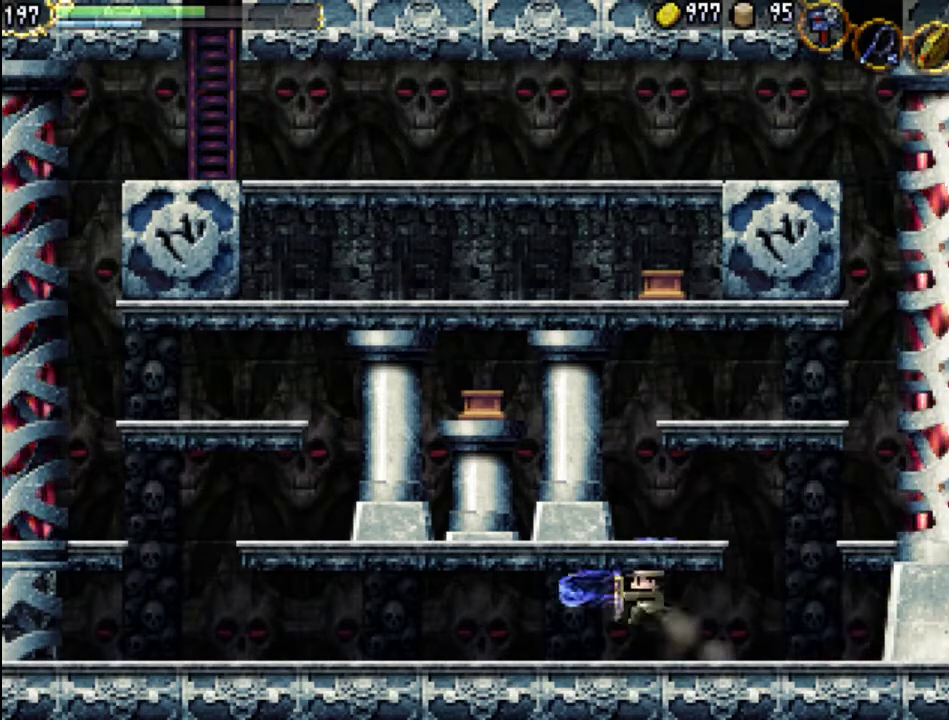
Gameplay with a controller (Xbox layout); each line is a JSON object with the inputs held at the frame after it. "events" lists button and stick changes between this image and that frame as [ms after this image, input, new state], when the widget could be followed in between. Not read: L3 R3 left_stick right_stick.
{"buttons": ["A"], "events": [[33, "A", "up"], [33, "X", "up"], [467, "A", "down"], [500, "DPAD_LEFT", "up"]]}
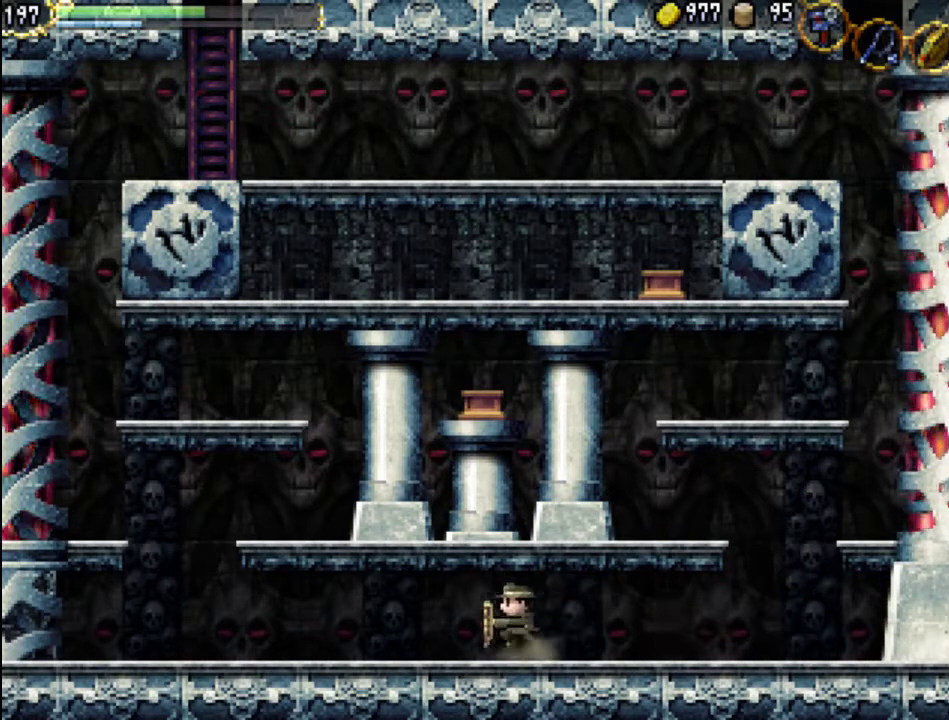
{"buttons": [], "events": [[300, "A", "up"]]}
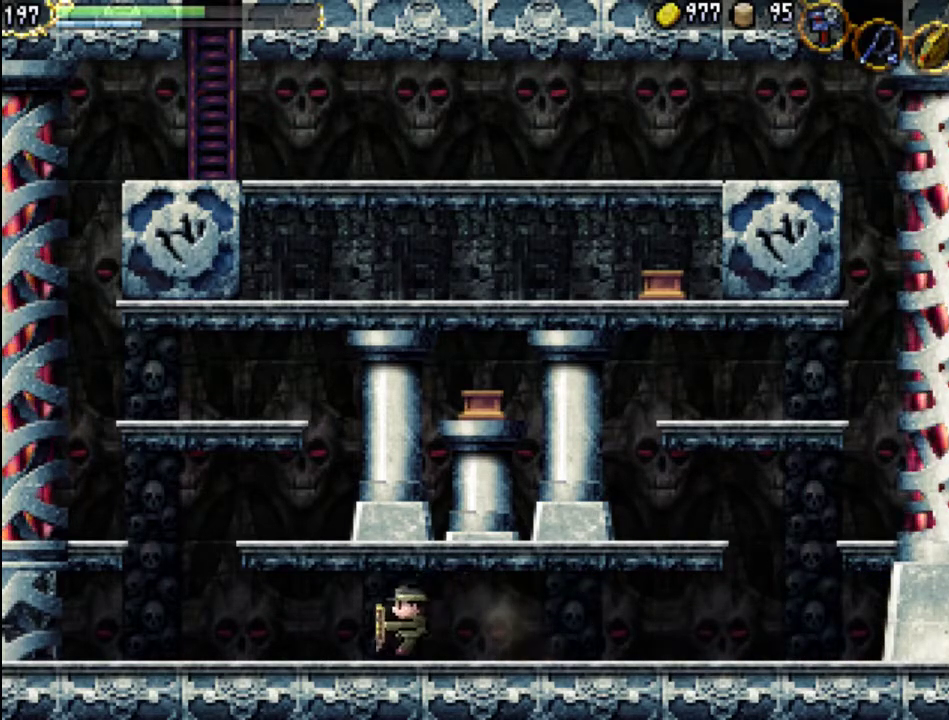
{"buttons": ["DPAD_LEFT"], "events": [[133, "A", "down"], [400, "DPAD_LEFT", "down"], [467, "A", "up"]]}
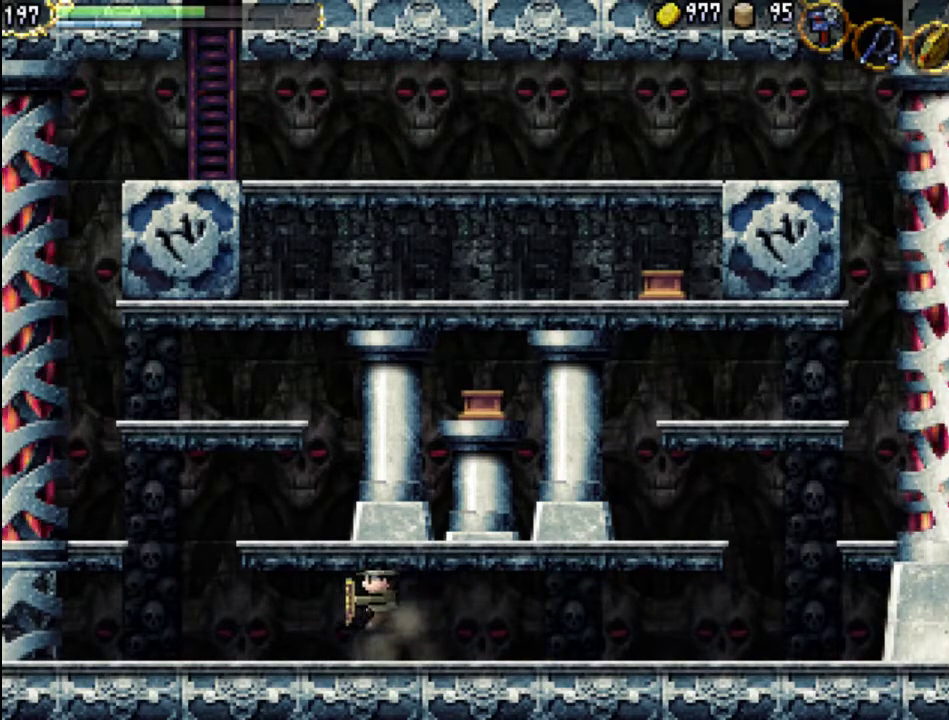
{"buttons": ["A", "DPAD_LEFT"], "events": [[167, "DPAD_LEFT", "up"], [267, "A", "down"], [467, "DPAD_LEFT", "down"]]}
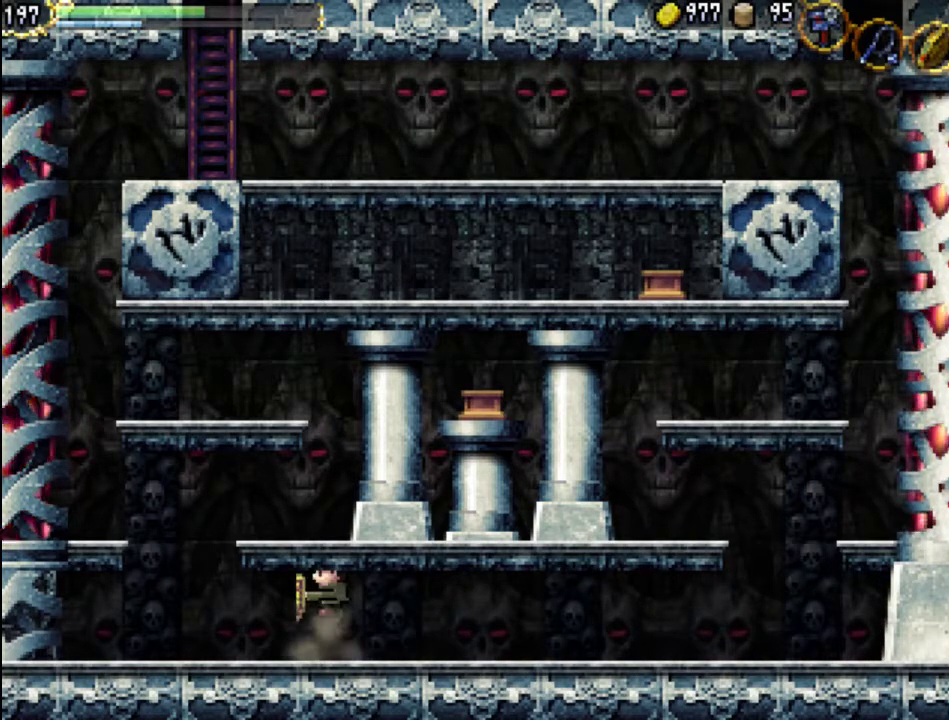
{"buttons": ["A"], "events": [[67, "A", "up"], [200, "DPAD_LEFT", "up"], [400, "A", "down"]]}
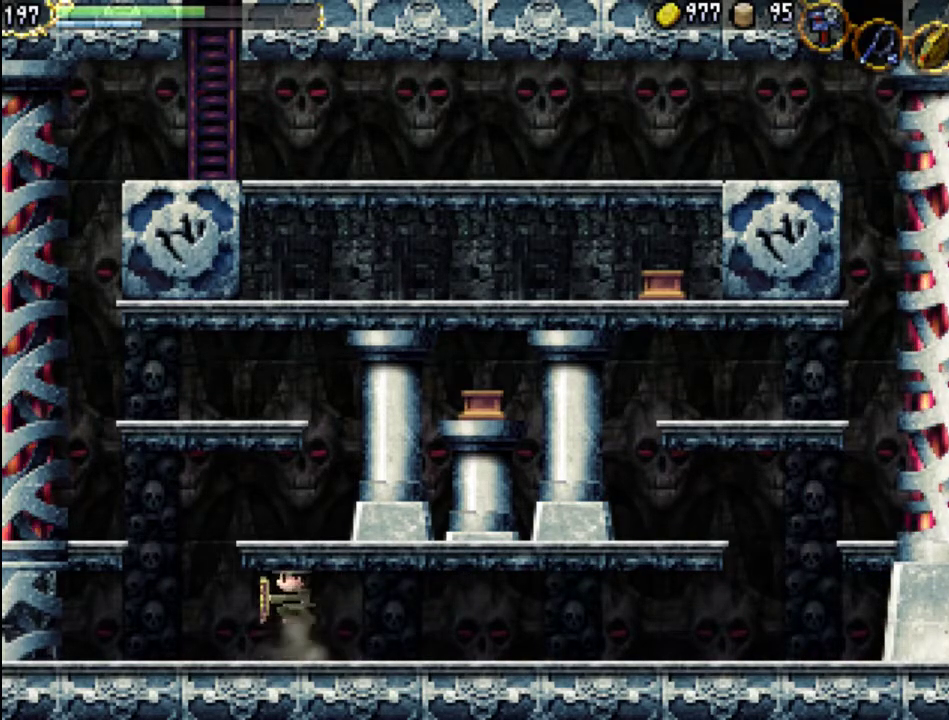
{"buttons": ["DPAD_RIGHT"], "events": [[133, "DPAD_RIGHT", "down"], [167, "A", "up"]]}
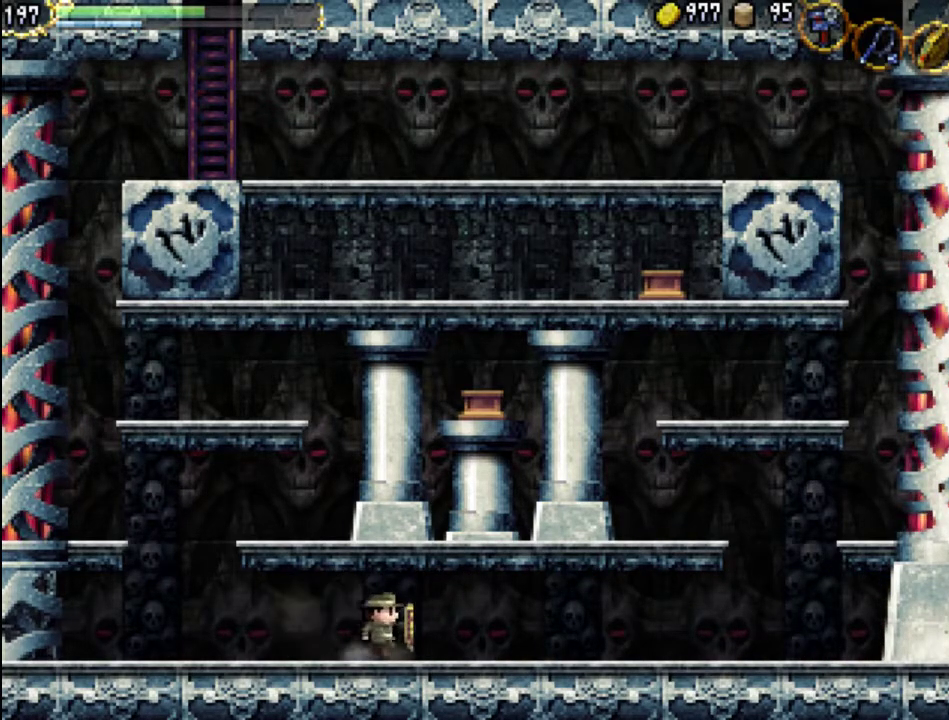
{"buttons": ["DPAD_RIGHT"], "events": [[33, "A", "down"], [333, "A", "up"]]}
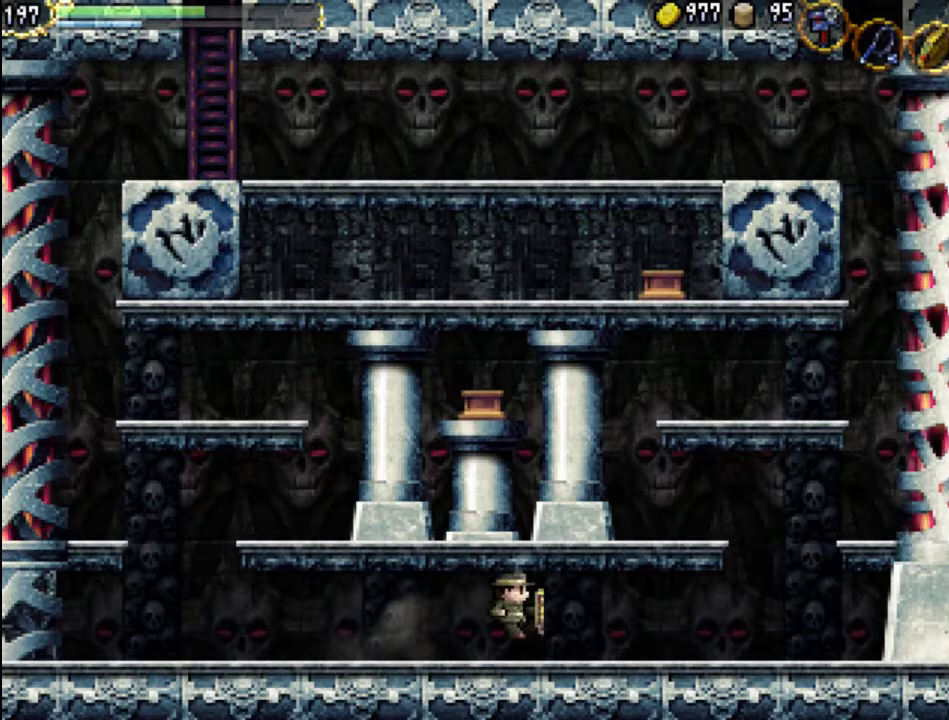
{"buttons": [], "events": [[133, "A", "down"], [433, "DPAD_RIGHT", "up"], [467, "A", "up"]]}
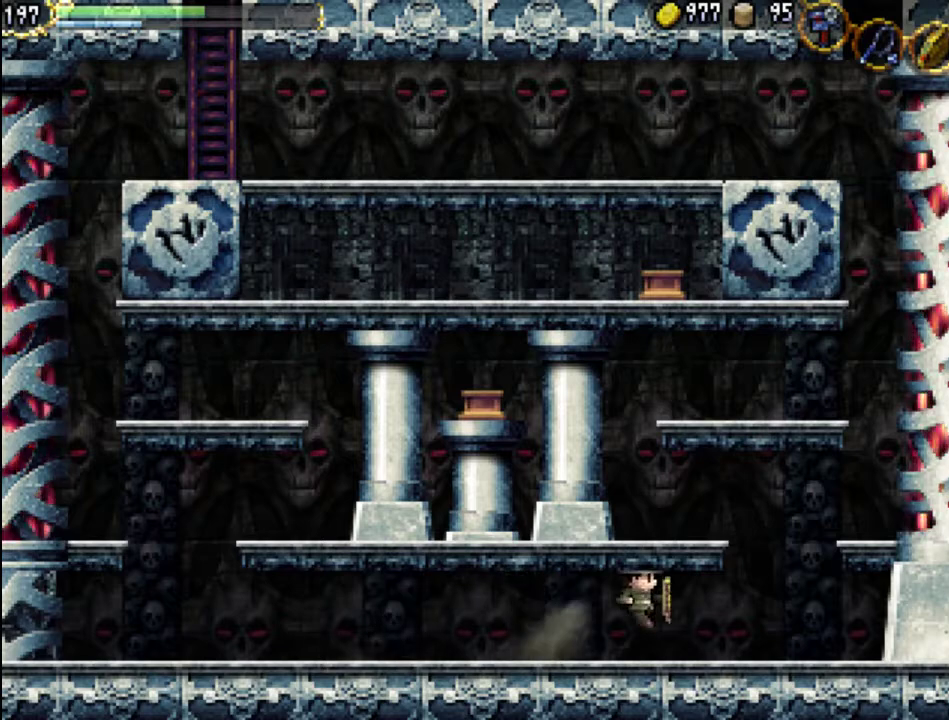
{"buttons": ["A", "DPAD_LEFT"], "events": [[67, "DPAD_LEFT", "down"], [233, "A", "down"]]}
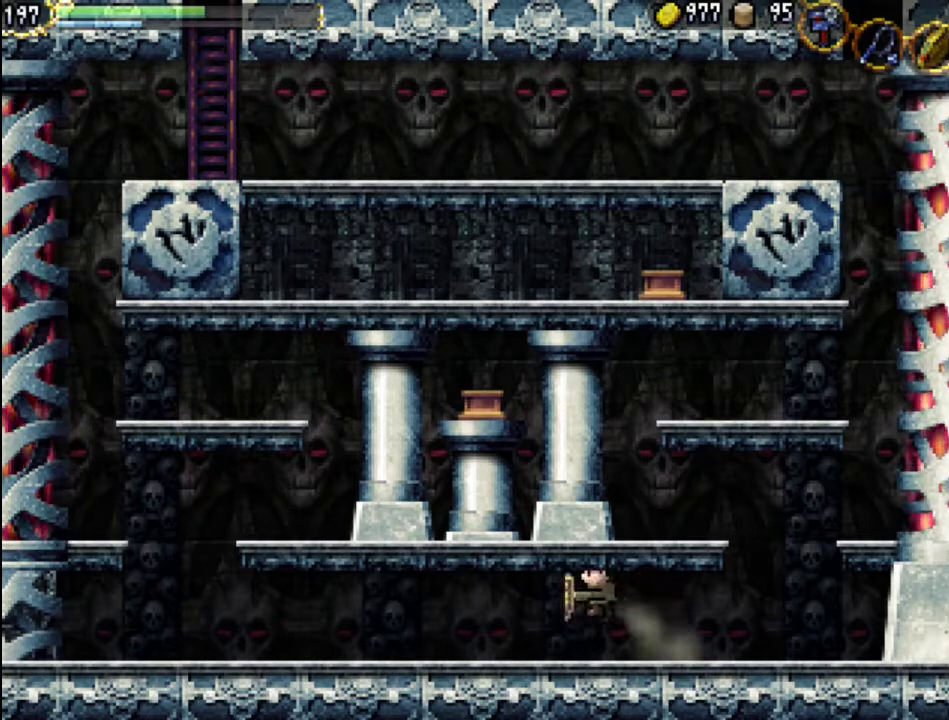
{"buttons": ["DPAD_LEFT"], "events": [[33, "A", "up"]]}
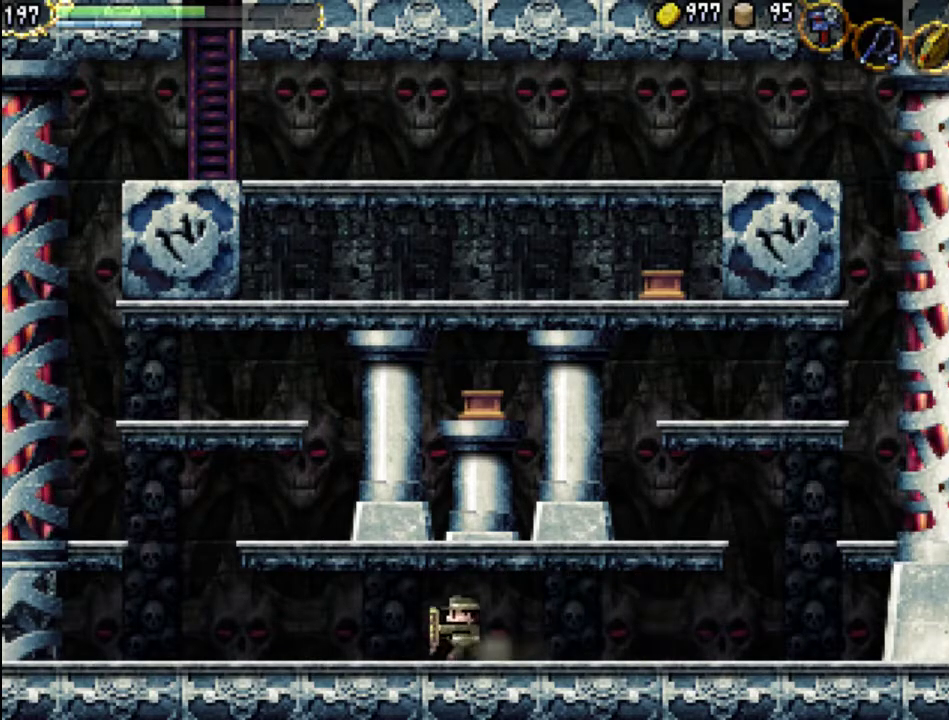
{"buttons": ["DPAD_LEFT"], "events": []}
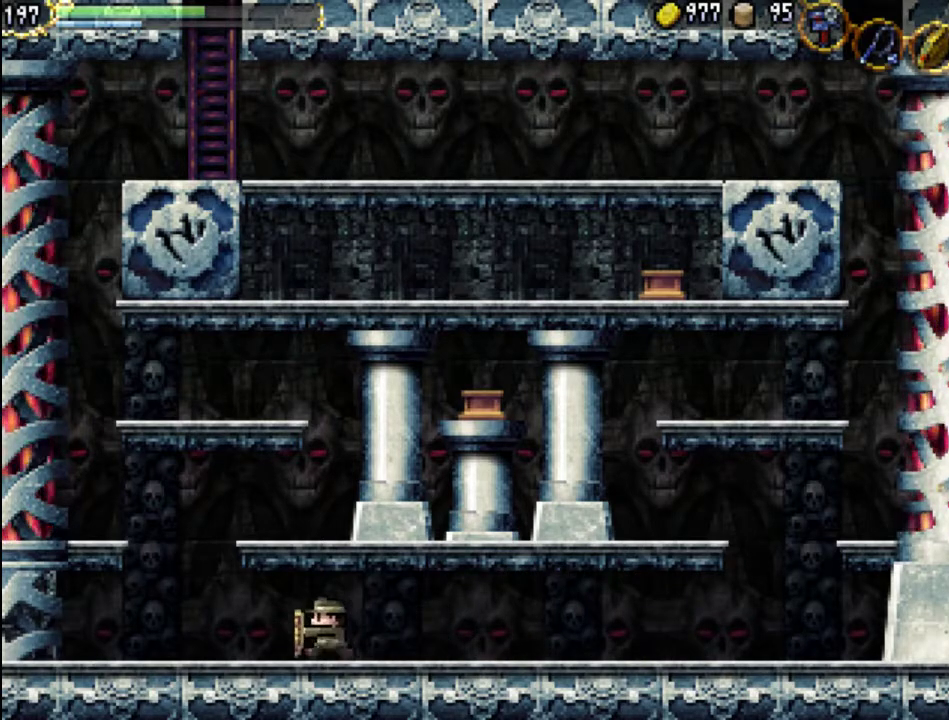
{"buttons": ["DPAD_LEFT"], "events": [[267, "DPAD_LEFT", "up"], [500, "DPAD_LEFT", "down"]]}
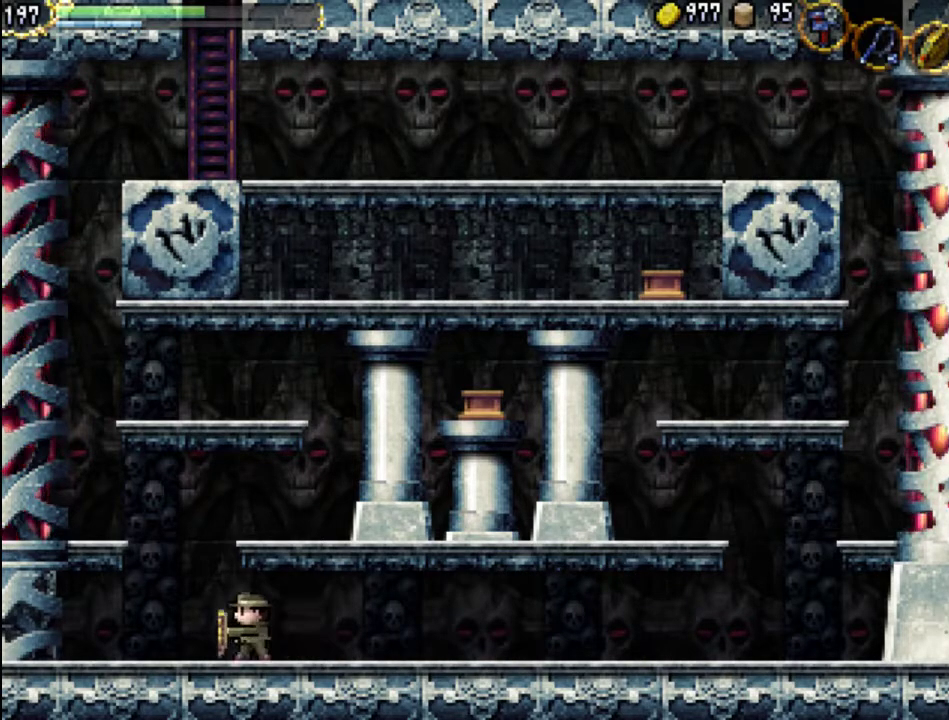
{"buttons": ["DPAD_LEFT"], "events": []}
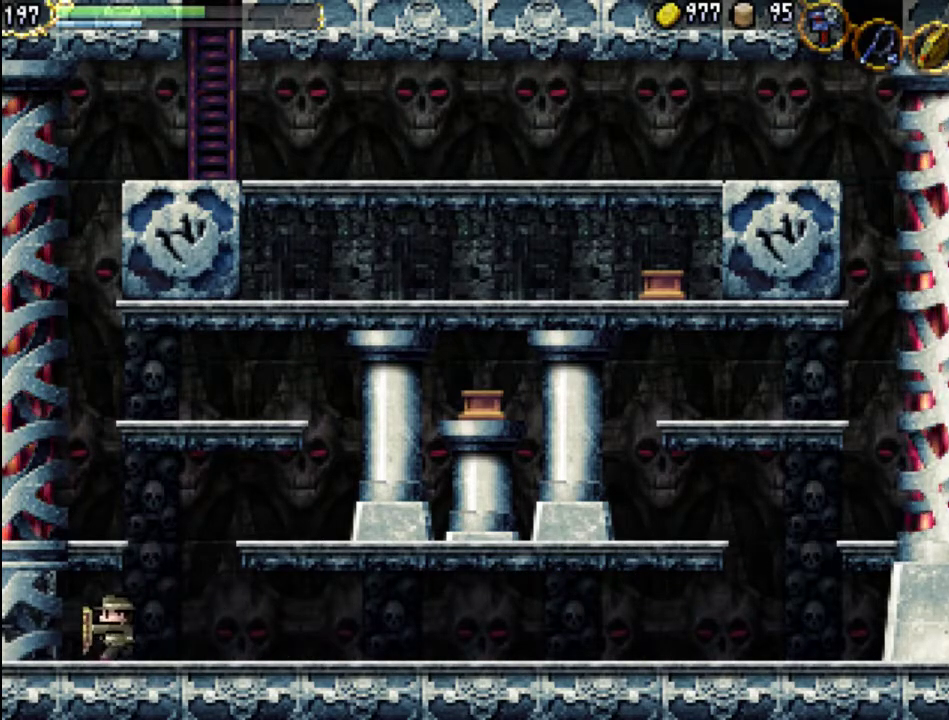
{"buttons": [], "events": [[267, "X", "down"], [433, "DPAD_LEFT", "up"], [433, "X", "up"]]}
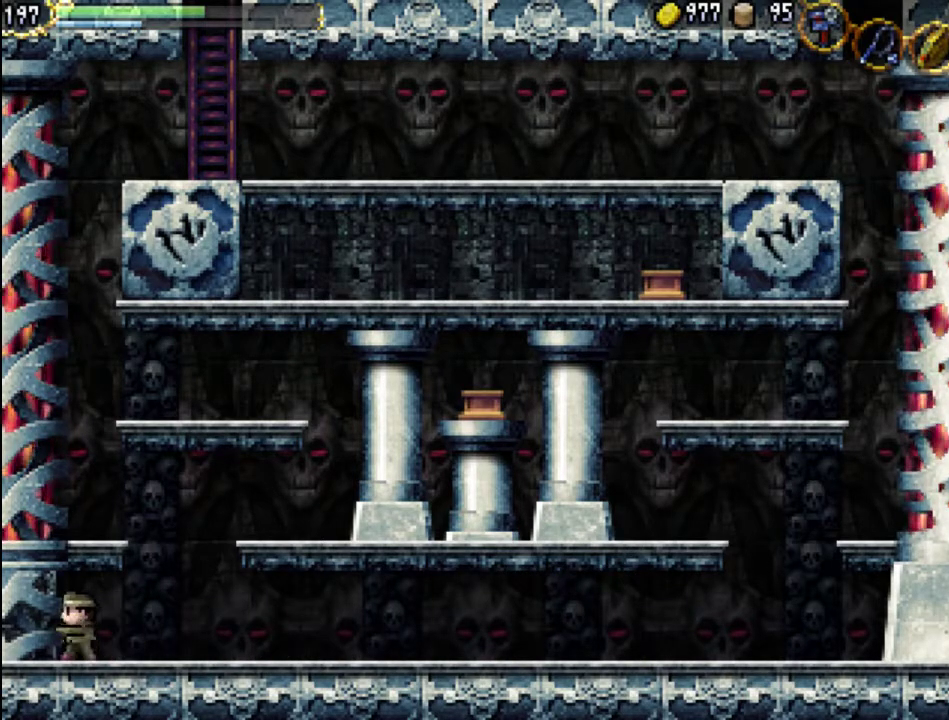
{"buttons": ["A"], "events": [[33, "DPAD_RIGHT", "down"], [300, "A", "down"], [300, "DPAD_RIGHT", "up"]]}
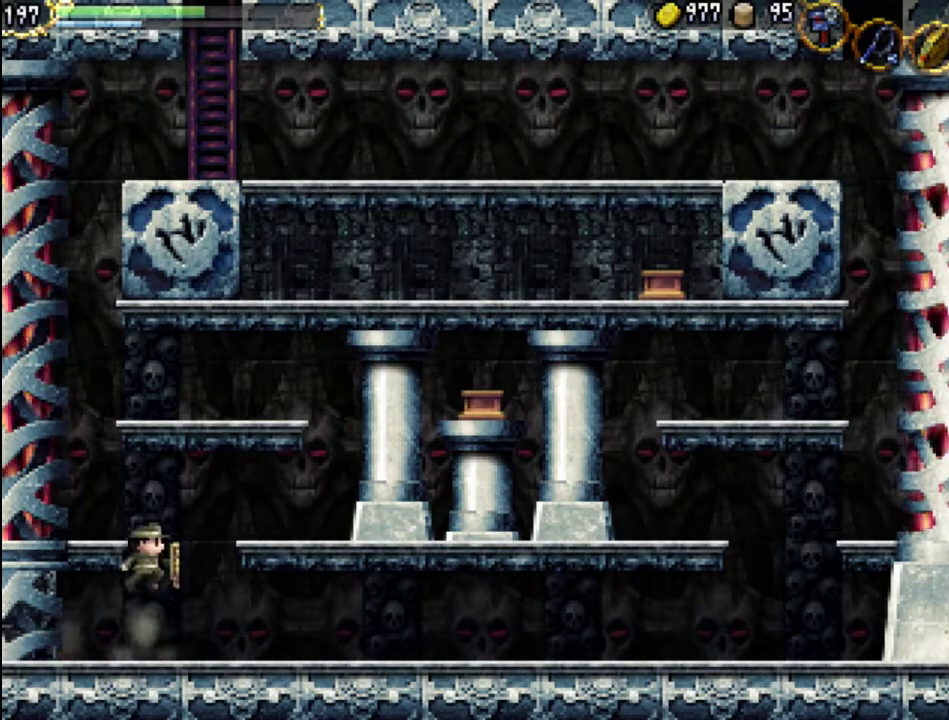
{"buttons": ["DPAD_LEFT"], "events": [[200, "DPAD_LEFT", "down"], [233, "A", "up"]]}
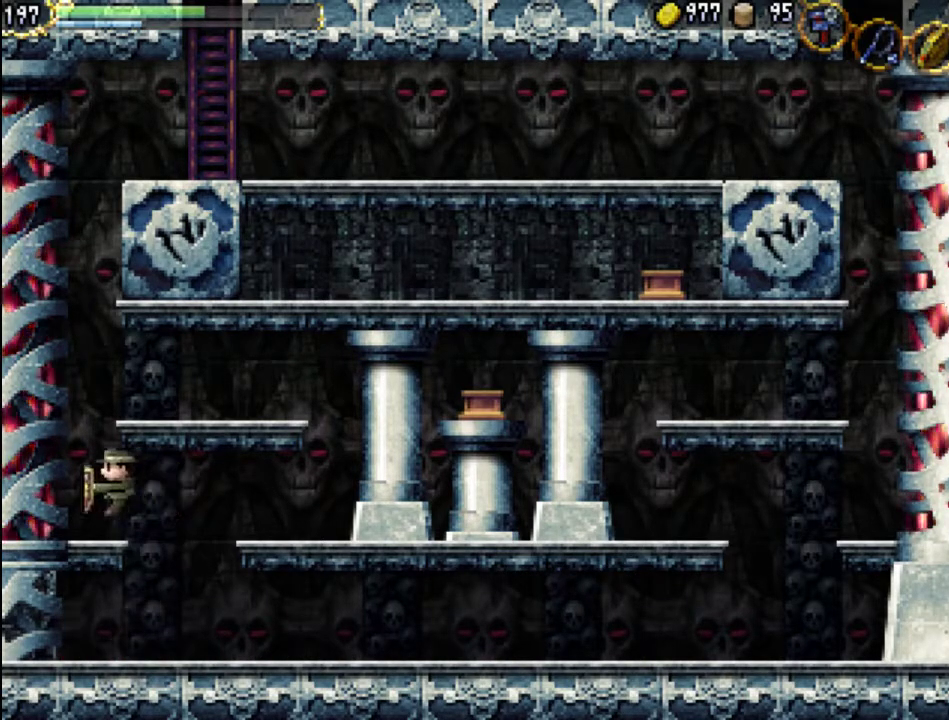
{"buttons": ["A", "DPAD_LEFT"], "events": [[233, "DPAD_LEFT", "up"], [300, "A", "down"], [300, "DPAD_LEFT", "down"]]}
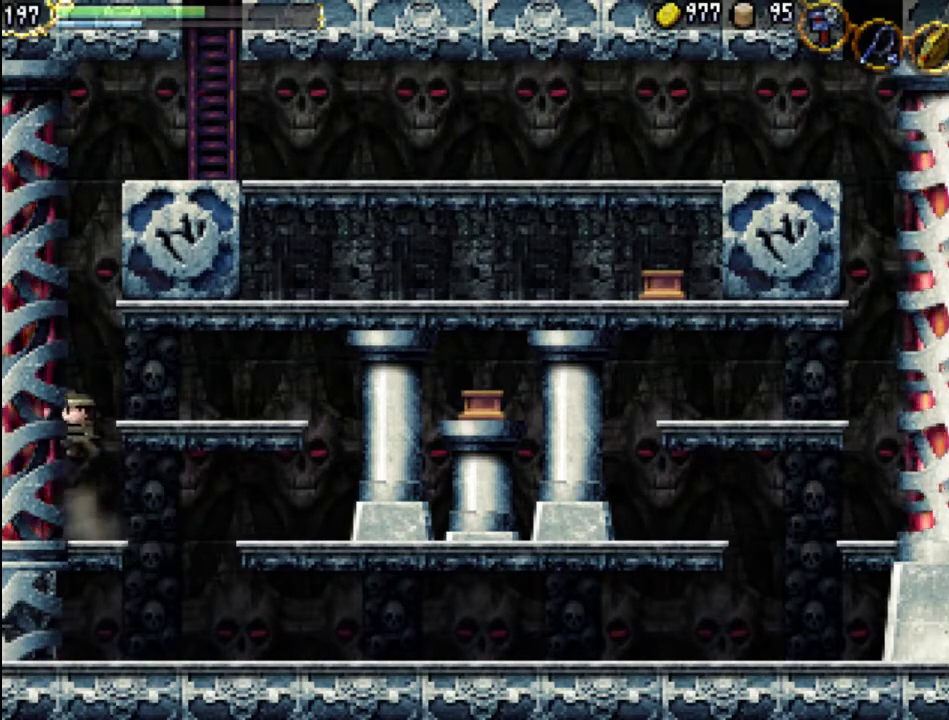
{"buttons": ["DPAD_RIGHT"], "events": [[200, "DPAD_LEFT", "up"], [267, "DPAD_RIGHT", "down"], [333, "A", "up"]]}
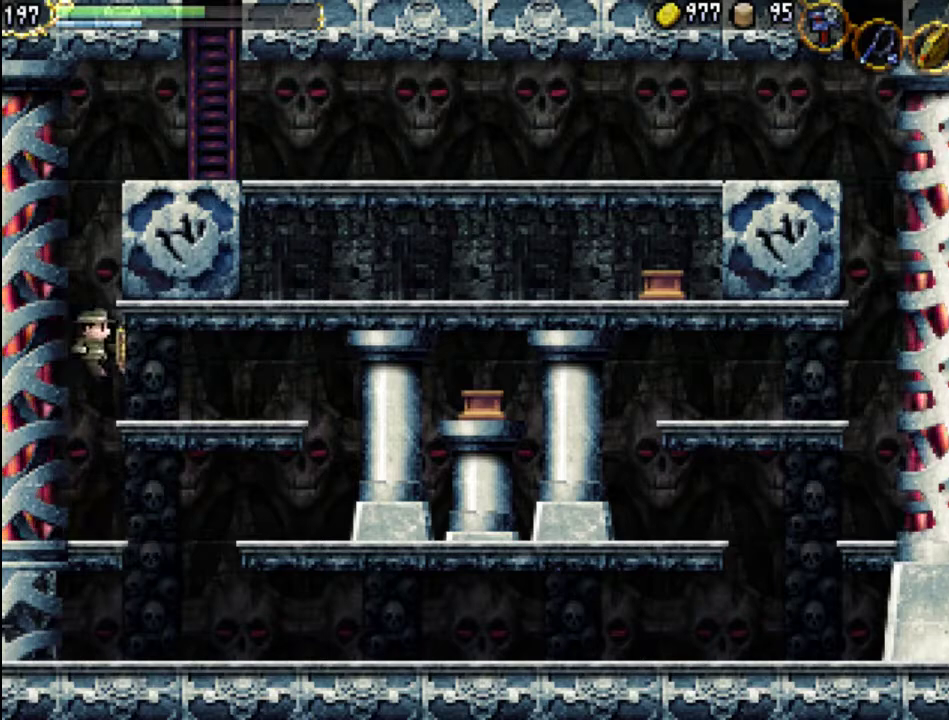
{"buttons": ["A", "DPAD_RIGHT"], "events": [[400, "A", "down"]]}
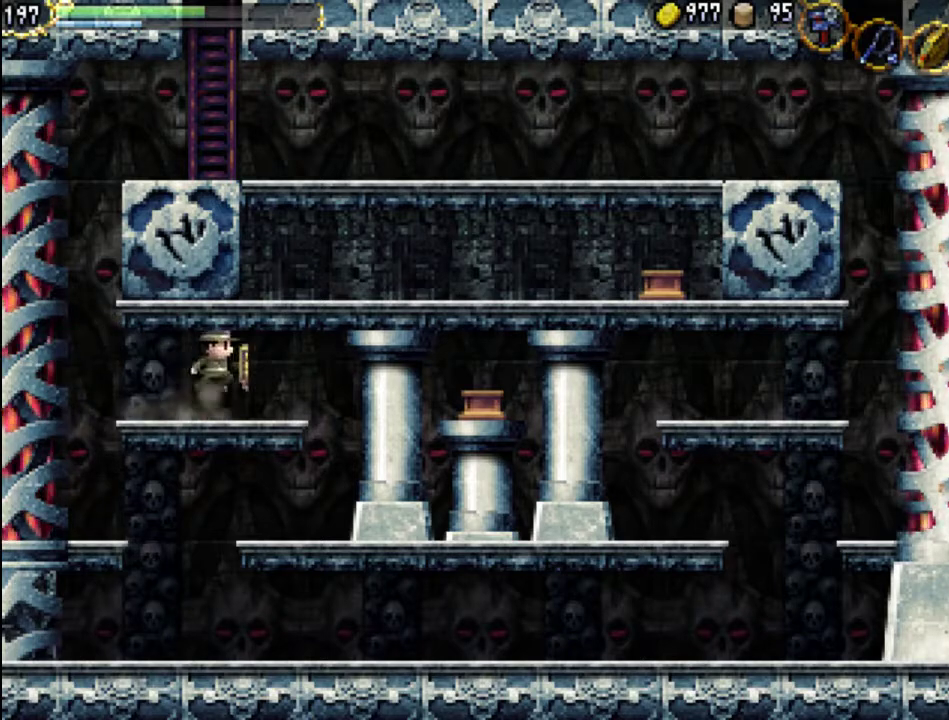
{"buttons": ["A", "DPAD_RIGHT"], "events": [[233, "A", "up"], [300, "A", "down"]]}
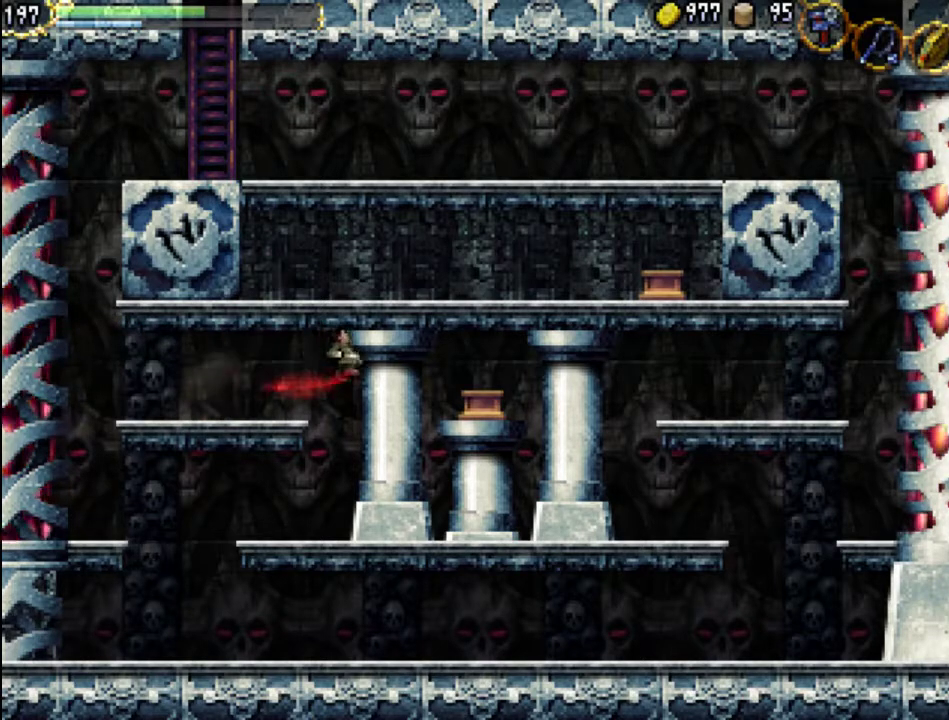
{"buttons": ["A", "DPAD_RIGHT"], "events": [[67, "DPAD_RIGHT", "up"], [100, "A", "up"], [100, "DPAD_LEFT", "down"], [333, "DPAD_LEFT", "up"], [433, "DPAD_RIGHT", "down"], [500, "A", "down"]]}
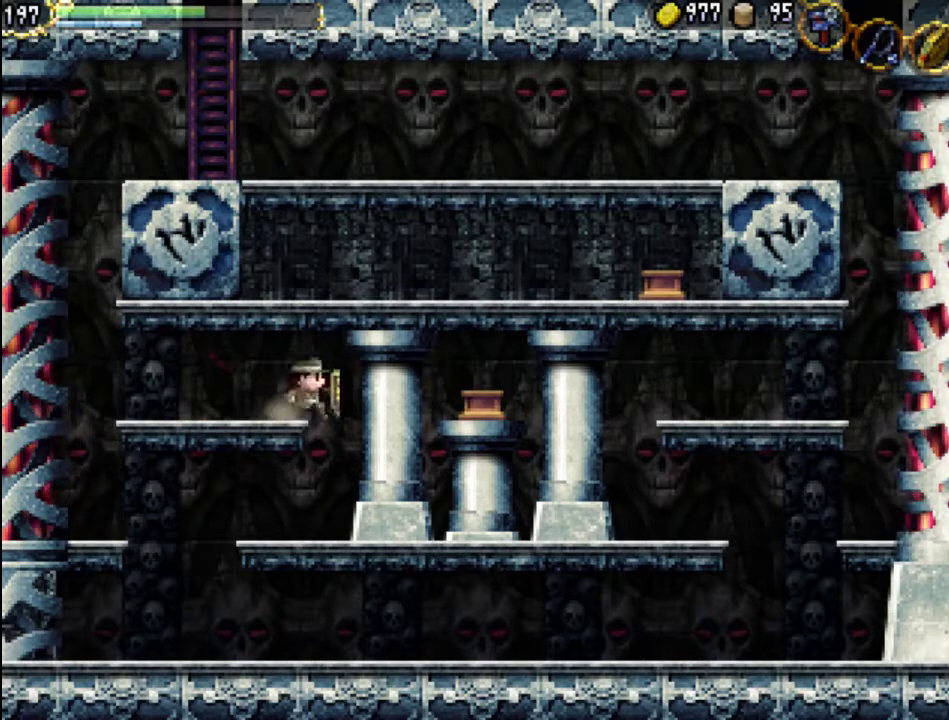
{"buttons": ["X", "DPAD_RIGHT"], "events": [[267, "A", "up"], [367, "A", "down"], [400, "X", "down"], [433, "A", "up"]]}
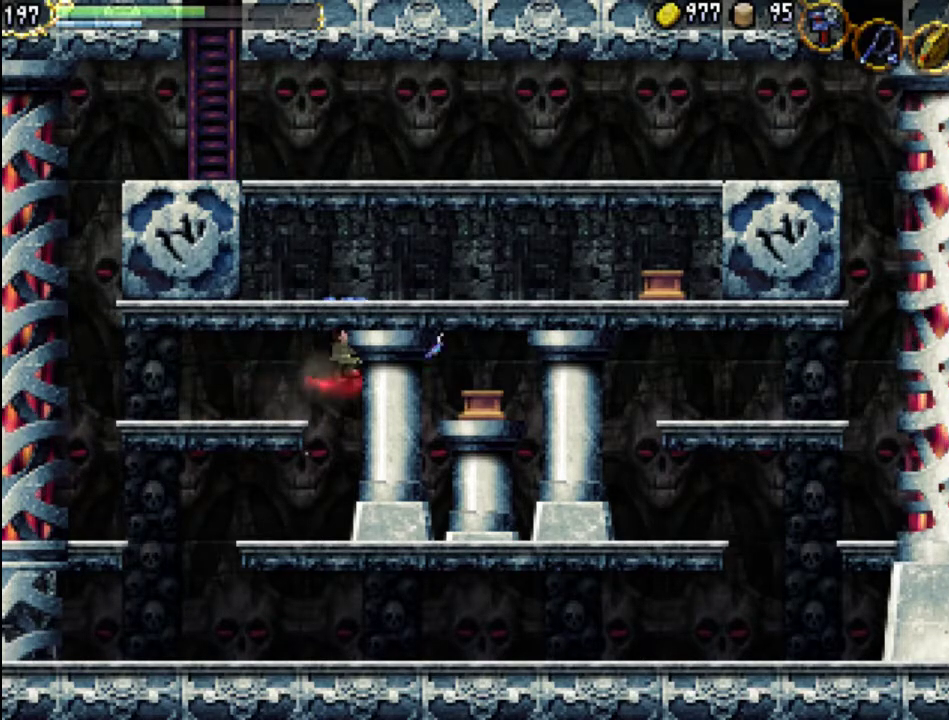
{"buttons": ["X", "DPAD_RIGHT"], "events": [[33, "X", "up"], [400, "X", "down"]]}
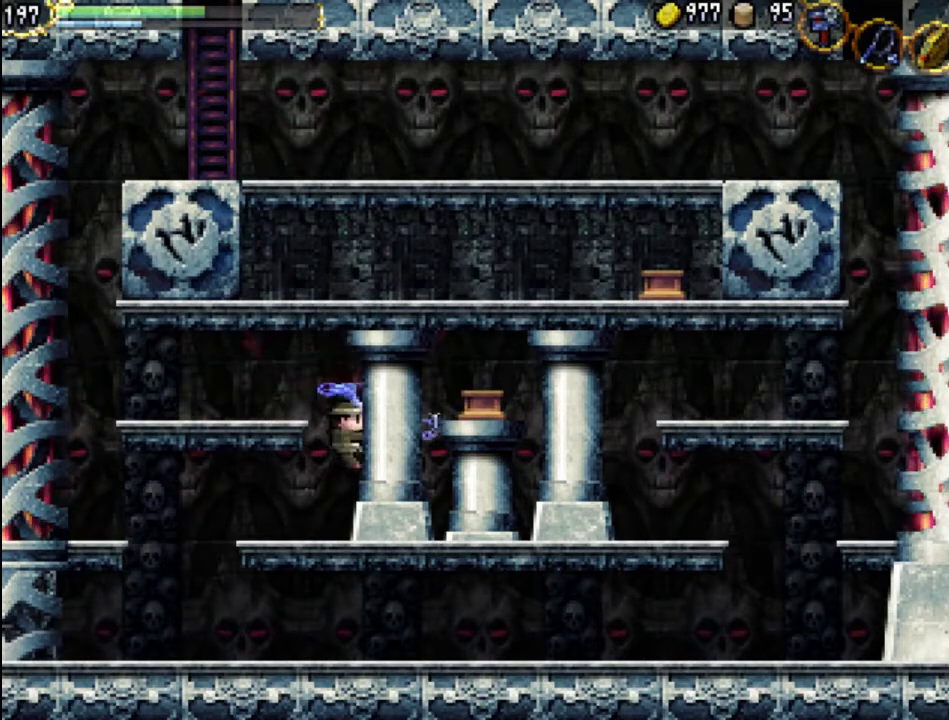
{"buttons": ["A", "X", "DPAD_RIGHT"], "events": [[67, "X", "up"], [367, "A", "down"], [500, "X", "down"]]}
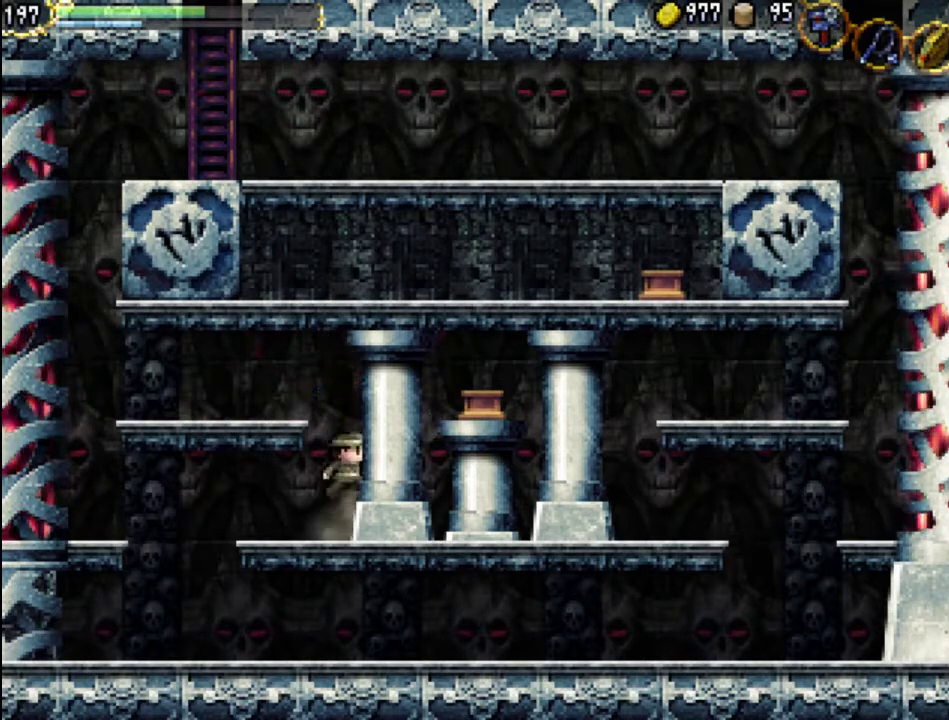
{"buttons": ["A", "X", "DPAD_RIGHT"], "events": [[267, "X", "up"], [300, "A", "up"], [367, "A", "down"], [433, "X", "down"]]}
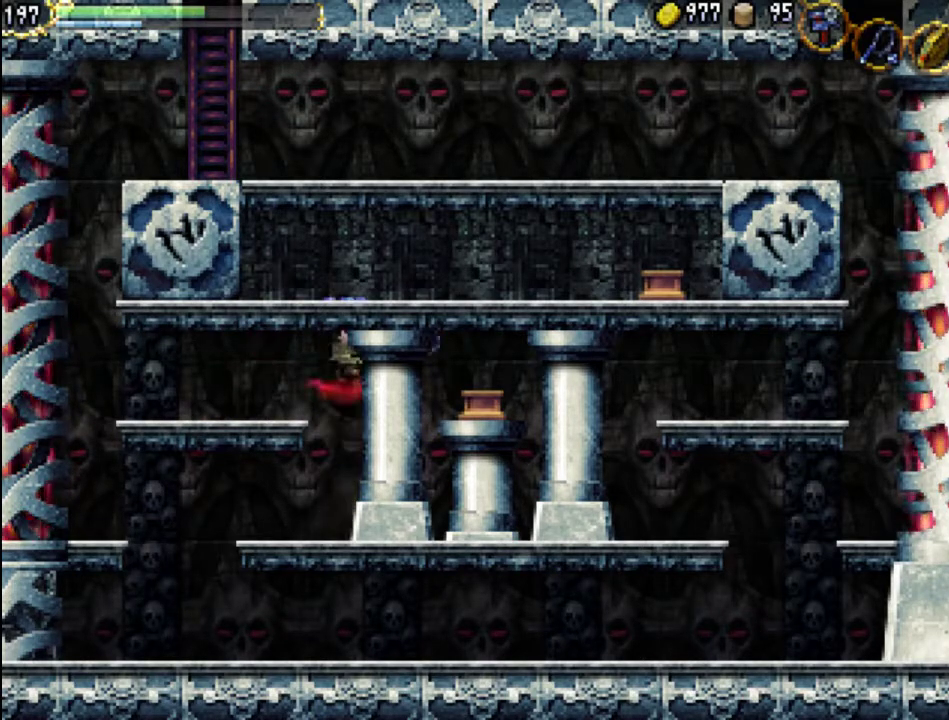
{"buttons": ["A", "DPAD_LEFT"], "events": [[100, "DPAD_RIGHT", "up"], [133, "DPAD_LEFT", "down"], [167, "A", "up"], [167, "X", "up"], [467, "A", "down"]]}
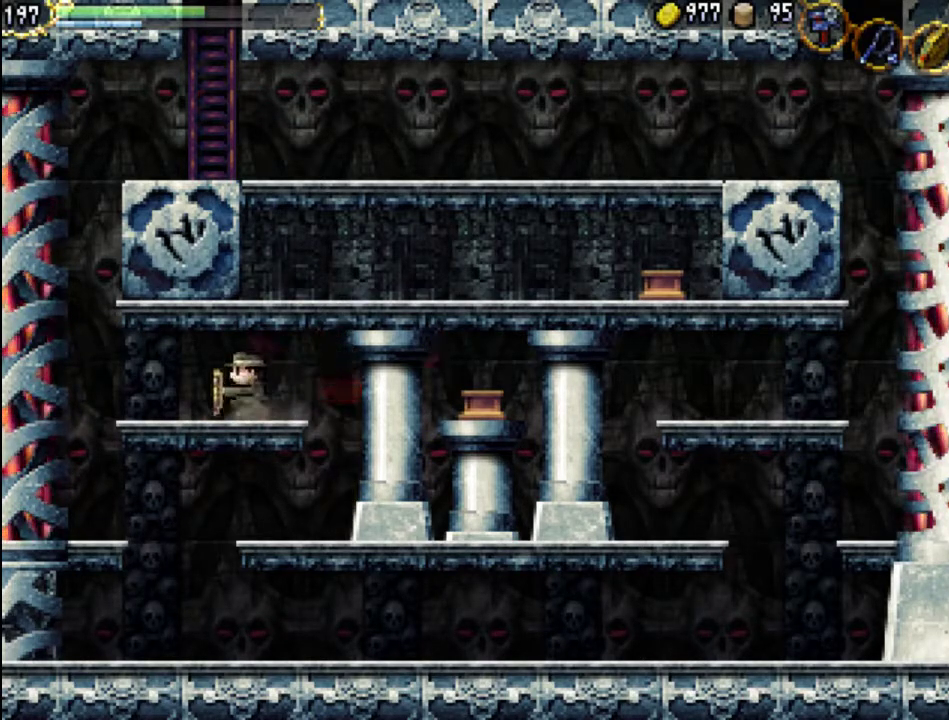
{"buttons": [], "events": [[33, "X", "down"], [200, "DPAD_LEFT", "up"], [233, "A", "up"], [233, "X", "up"], [267, "DPAD_RIGHT", "down"], [500, "DPAD_RIGHT", "up"]]}
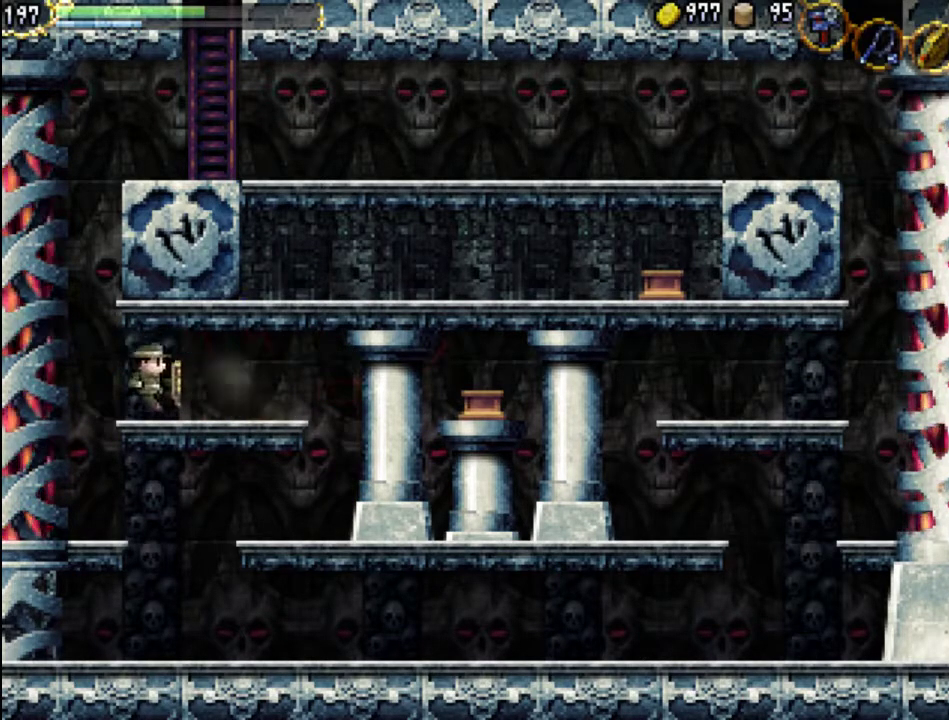
{"buttons": ["A"], "events": [[67, "DPAD_LEFT", "down"], [167, "A", "down"], [500, "DPAD_LEFT", "up"]]}
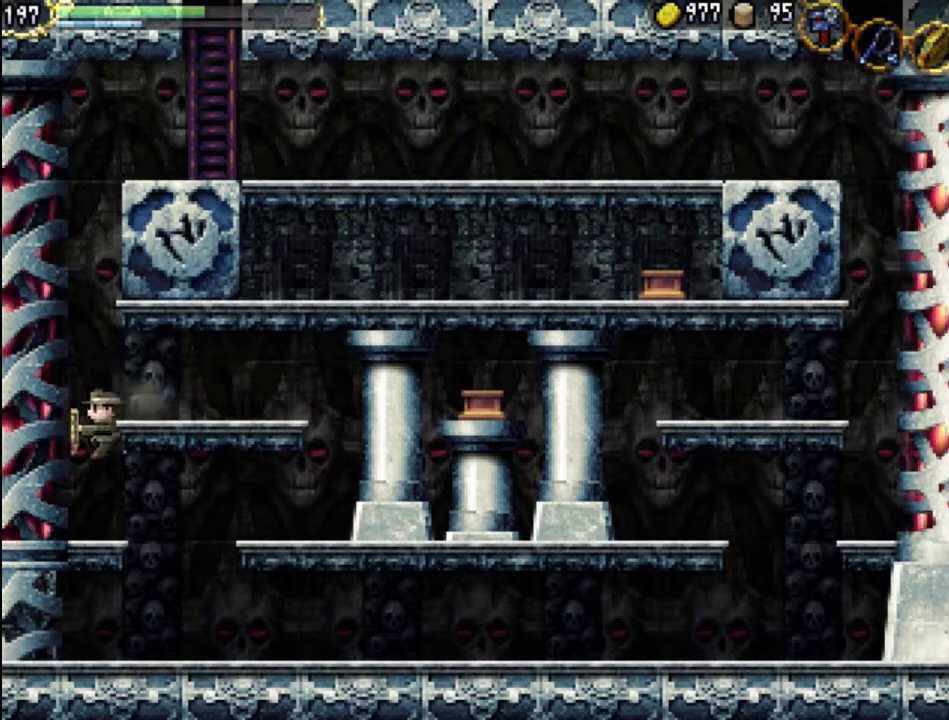
{"buttons": ["A"], "events": [[33, "A", "up"], [267, "A", "down"]]}
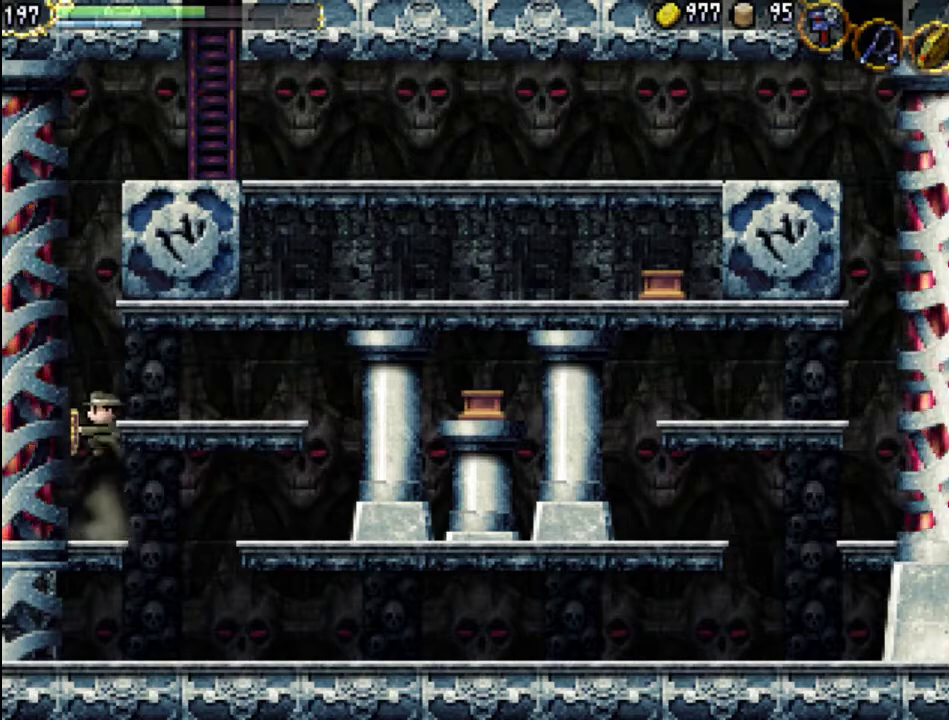
{"buttons": [], "events": [[67, "DPAD_RIGHT", "down"], [167, "A", "up"], [467, "DPAD_RIGHT", "up"]]}